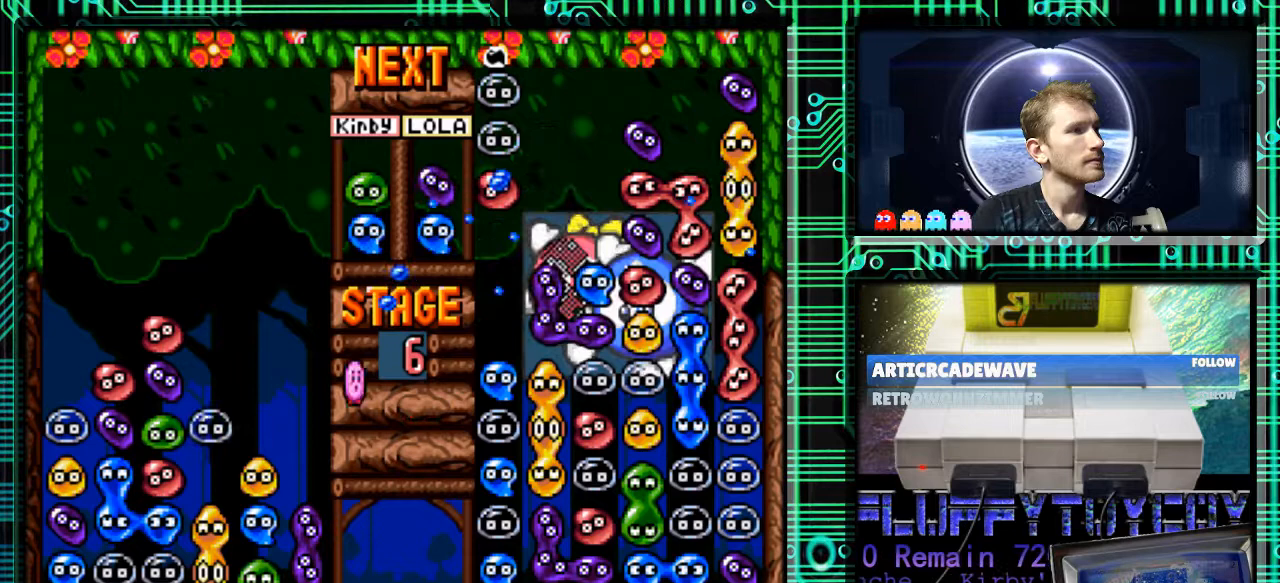
Gameplay with a controller (Nintendo layout); each line is a JSON object with the inputs held at the frame after it. "events" lists button and stick changes between this image and that frame as [ms after this image, input, new state], when the widget could be followed in between. Not read: L3 R3.
{"buttons": ["DPAD_LEFT"], "events": [[433, "DPAD_LEFT", "down"]]}
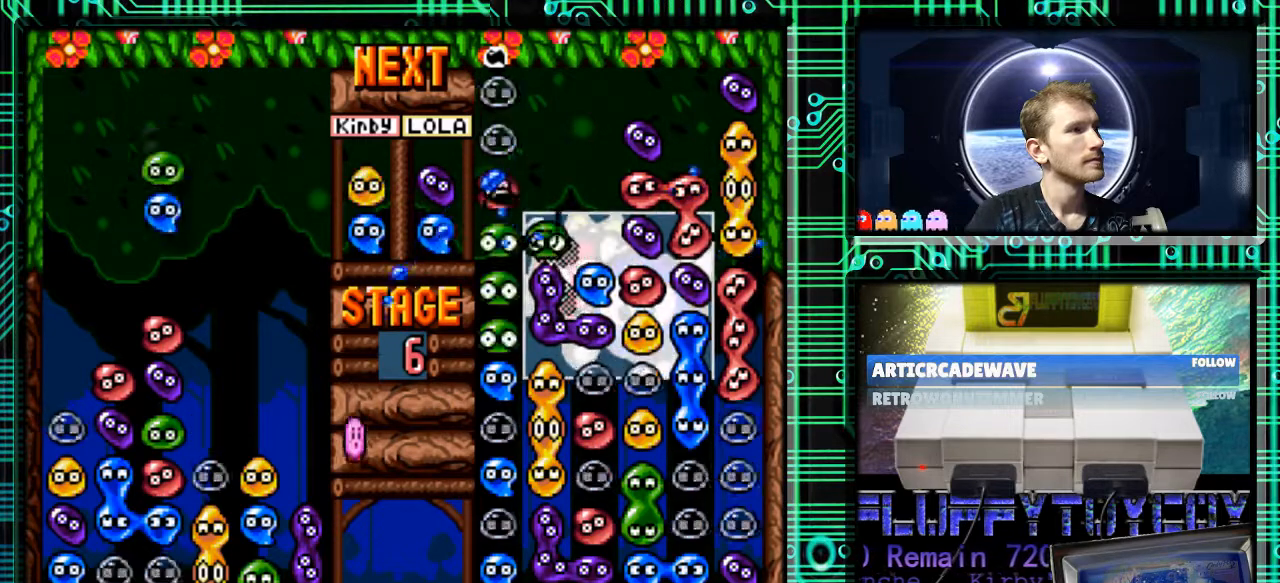
{"buttons": [], "events": [[200, "DPAD_LEFT", "up"]]}
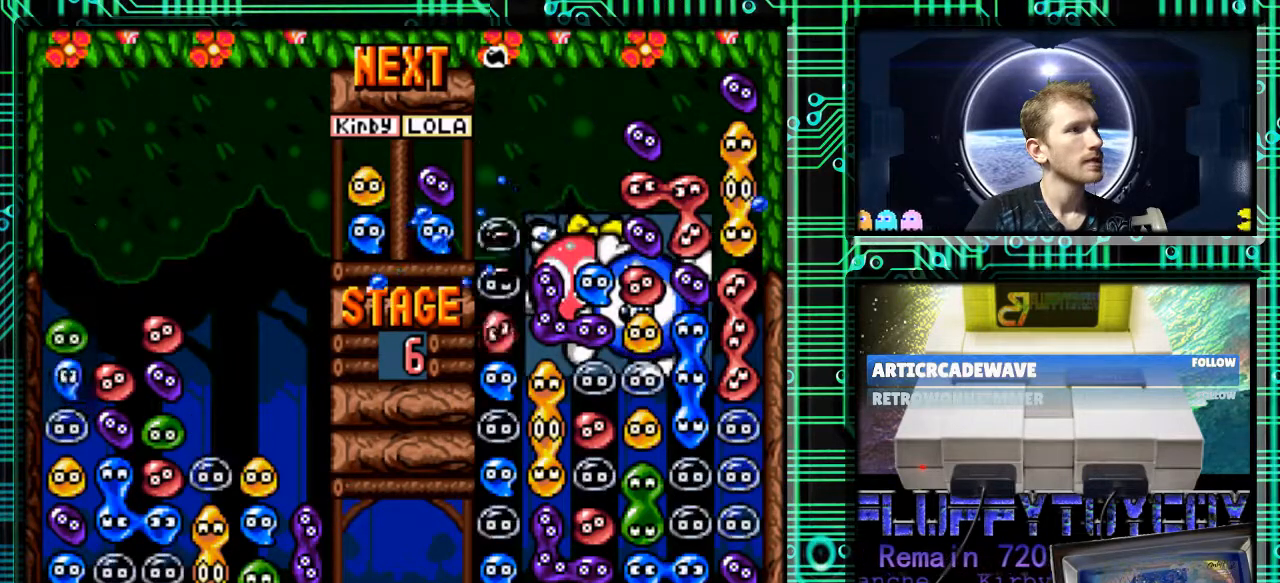
{"buttons": [], "events": [[167, "DPAD_DOWN", "down"], [267, "DPAD_DOWN", "up"]]}
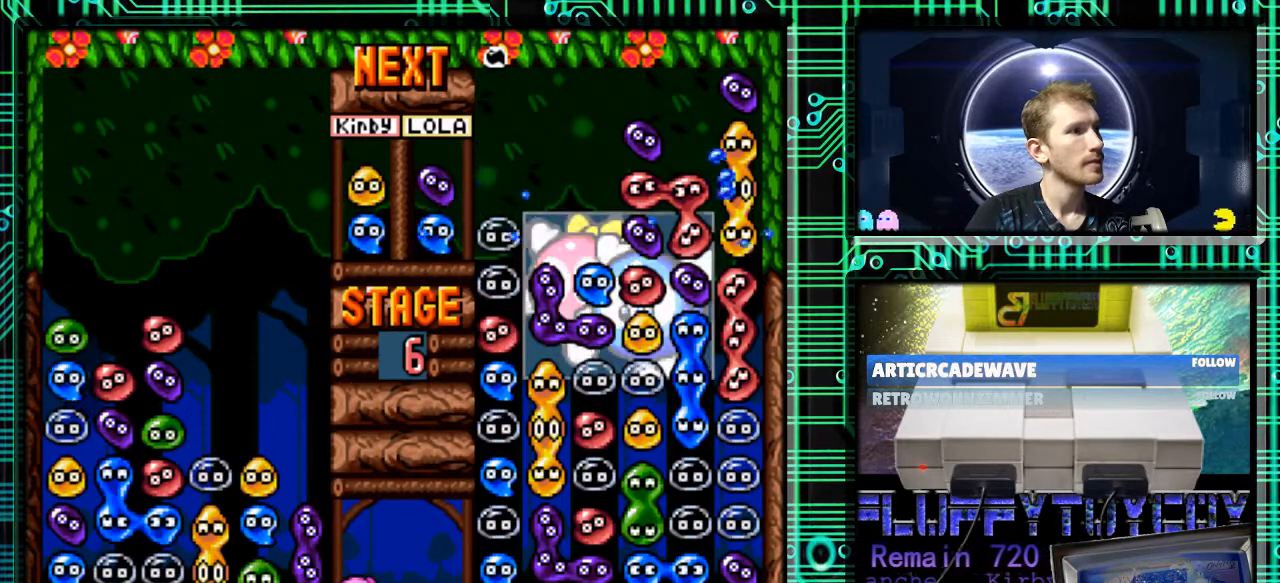
{"buttons": ["B"], "events": [[100, "DPAD_RIGHT", "down"], [333, "DPAD_RIGHT", "up"], [433, "B", "down"]]}
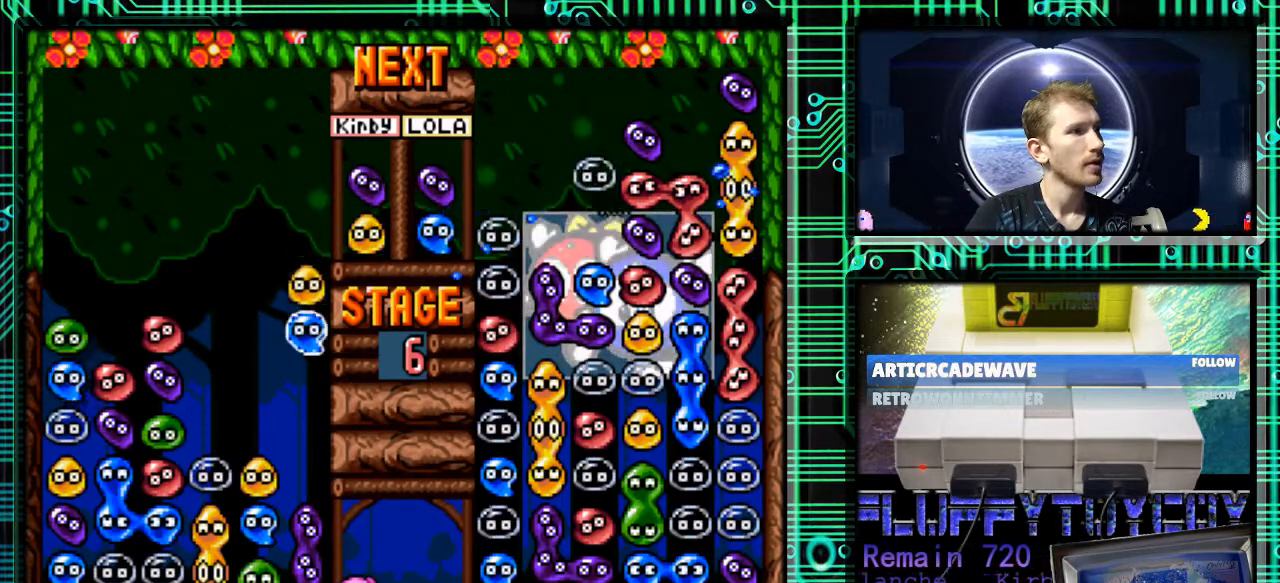
{"buttons": [], "events": [[33, "B", "up"], [33, "DPAD_RIGHT", "down"], [133, "B", "down"], [267, "B", "up"], [267, "DPAD_RIGHT", "up"], [333, "DPAD_LEFT", "down"], [467, "DPAD_LEFT", "up"]]}
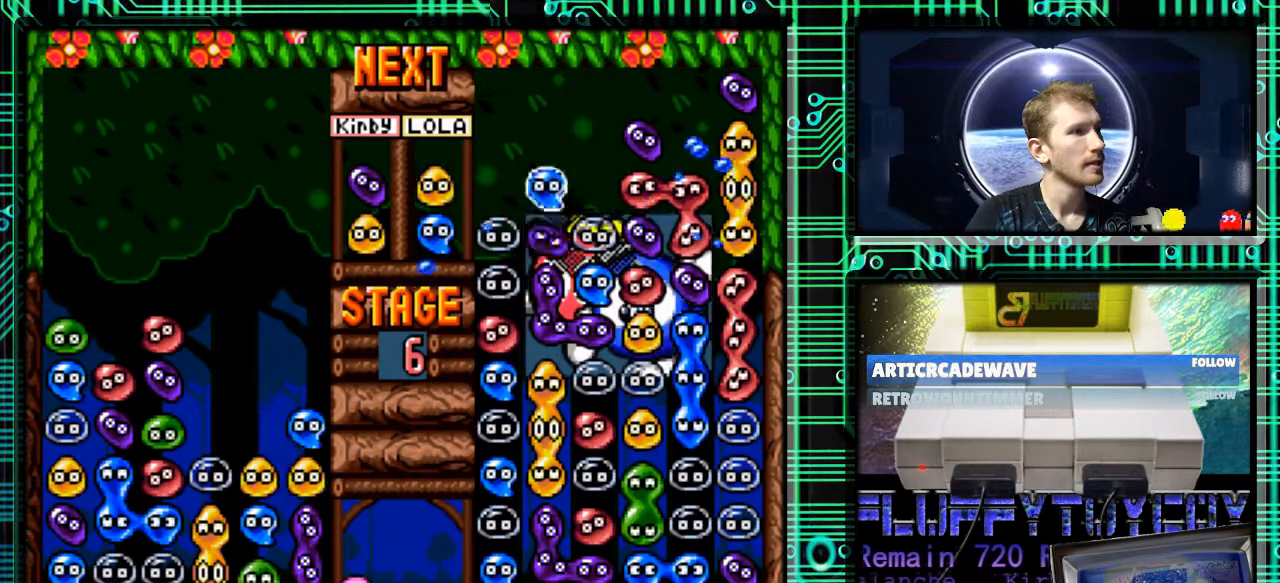
{"buttons": [], "events": []}
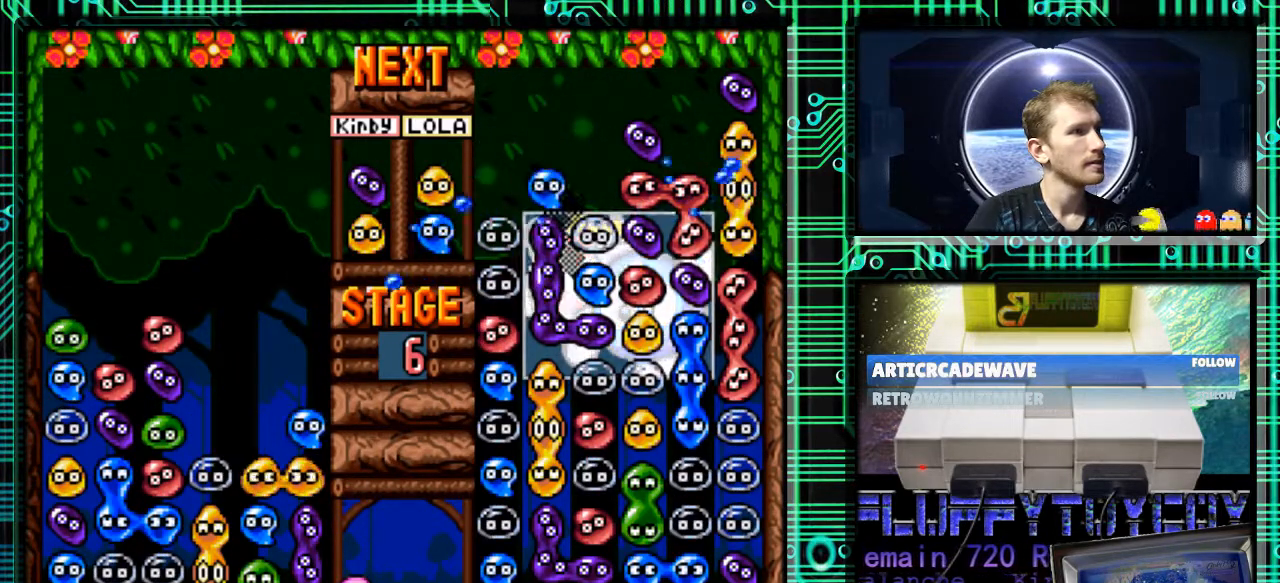
{"buttons": ["B", "DPAD_RIGHT"], "events": [[233, "DPAD_RIGHT", "down"], [400, "DPAD_RIGHT", "up"], [433, "B", "down"], [500, "DPAD_RIGHT", "down"]]}
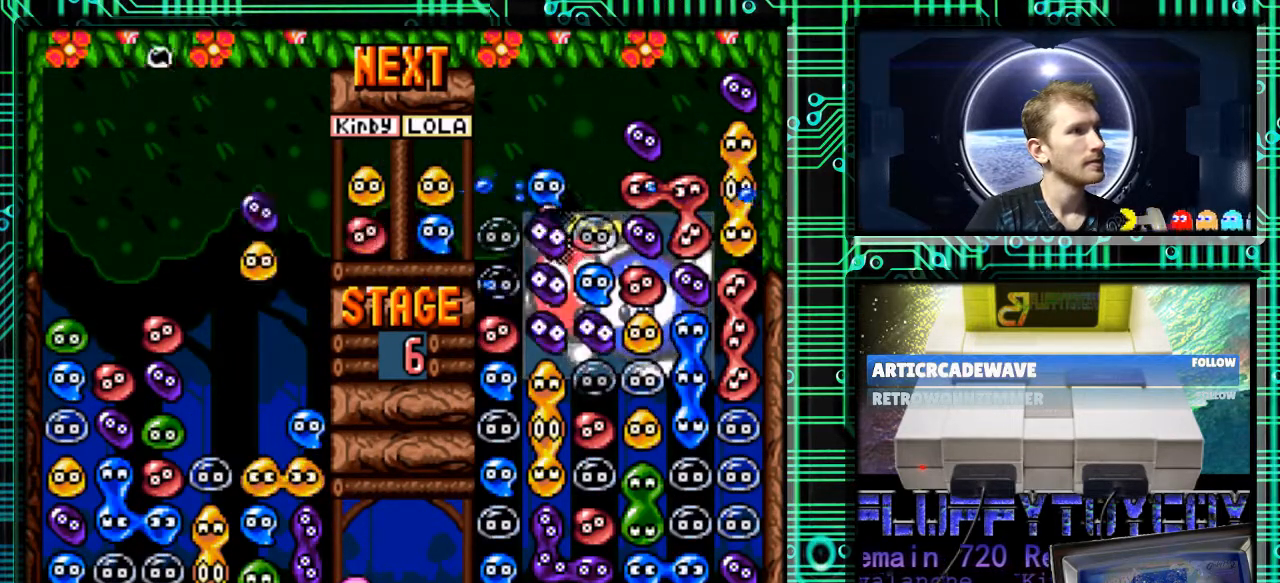
{"buttons": [], "events": [[33, "B", "up"], [133, "B", "down"], [200, "B", "up"], [300, "B", "down"], [400, "B", "up"], [467, "DPAD_RIGHT", "up"]]}
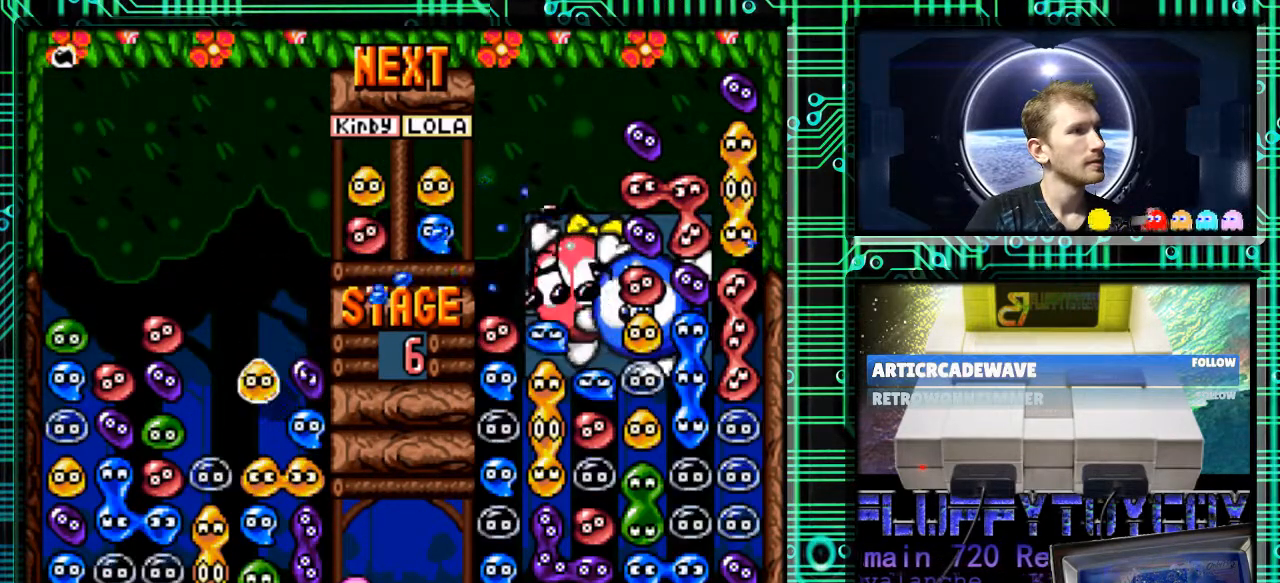
{"buttons": [], "events": []}
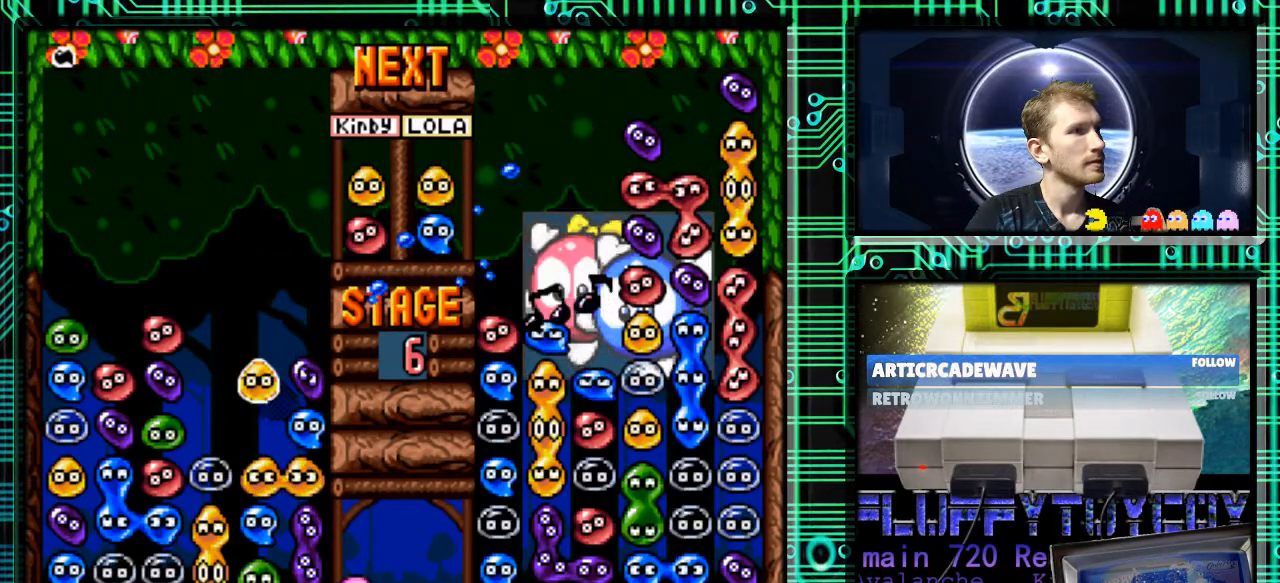
{"buttons": [], "events": []}
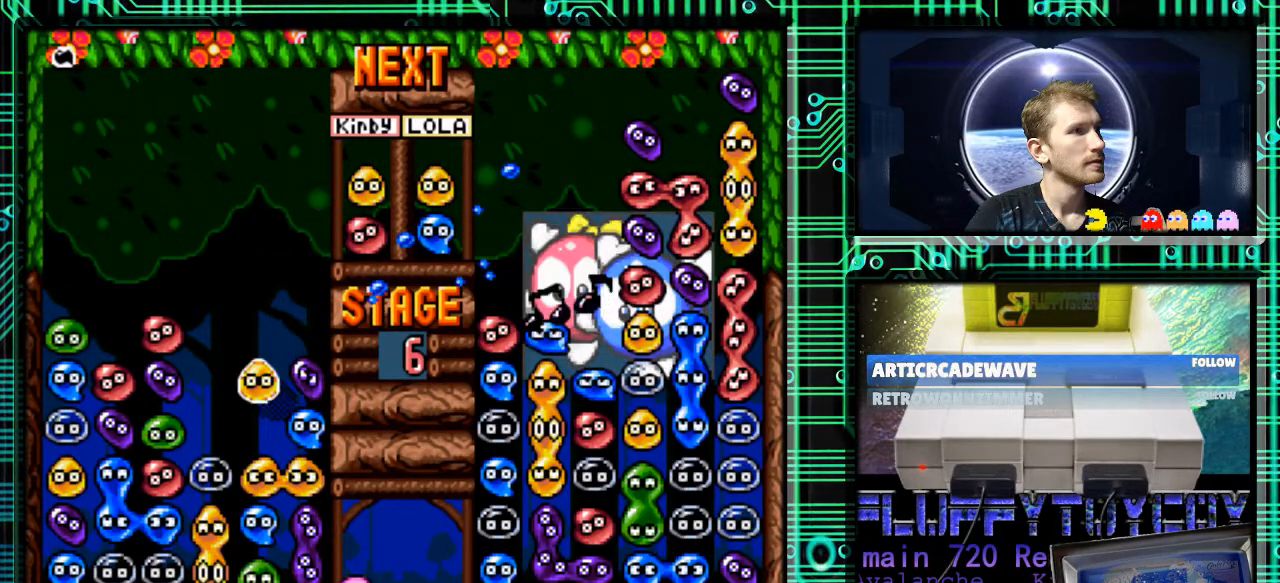
{"buttons": [], "events": []}
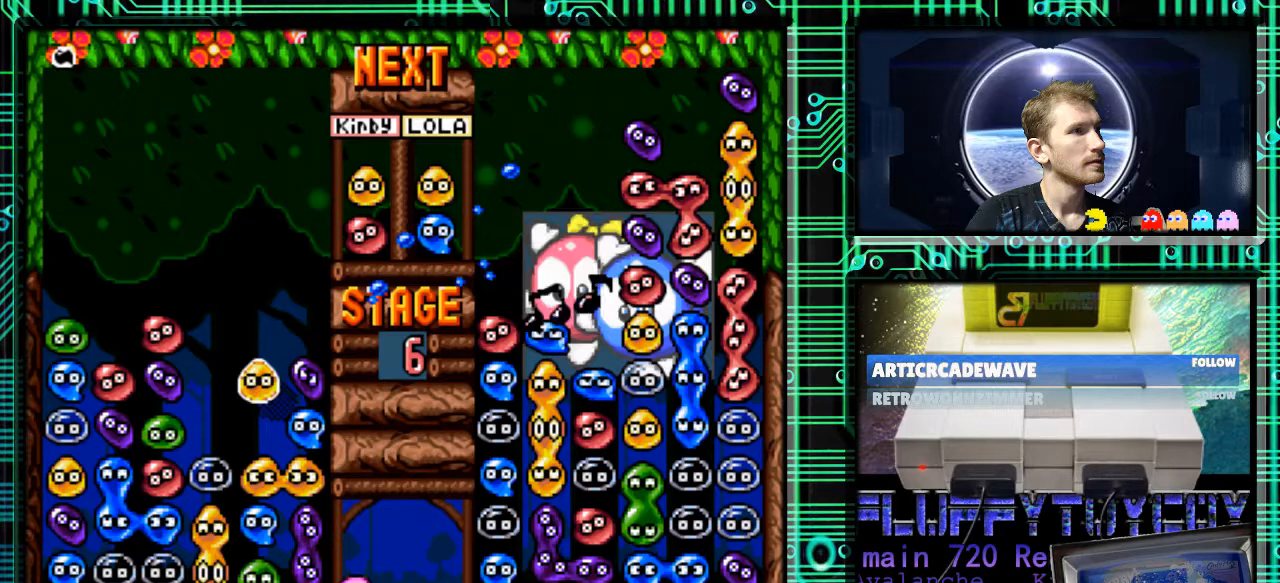
{"buttons": [], "events": []}
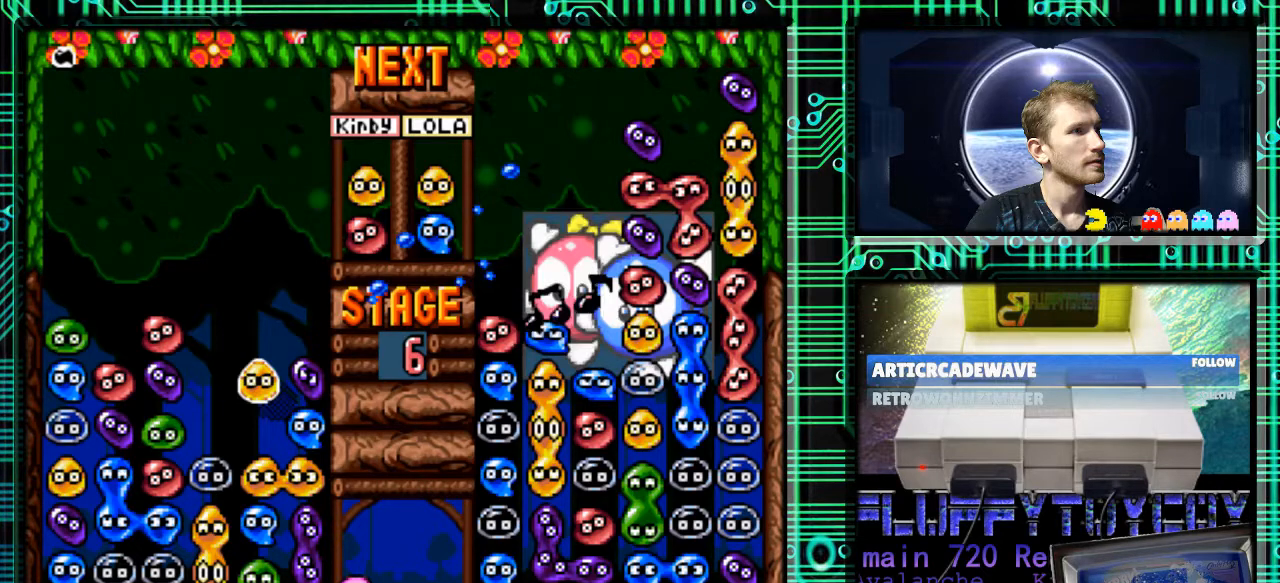
{"buttons": ["B"], "events": [[367, "B", "down"]]}
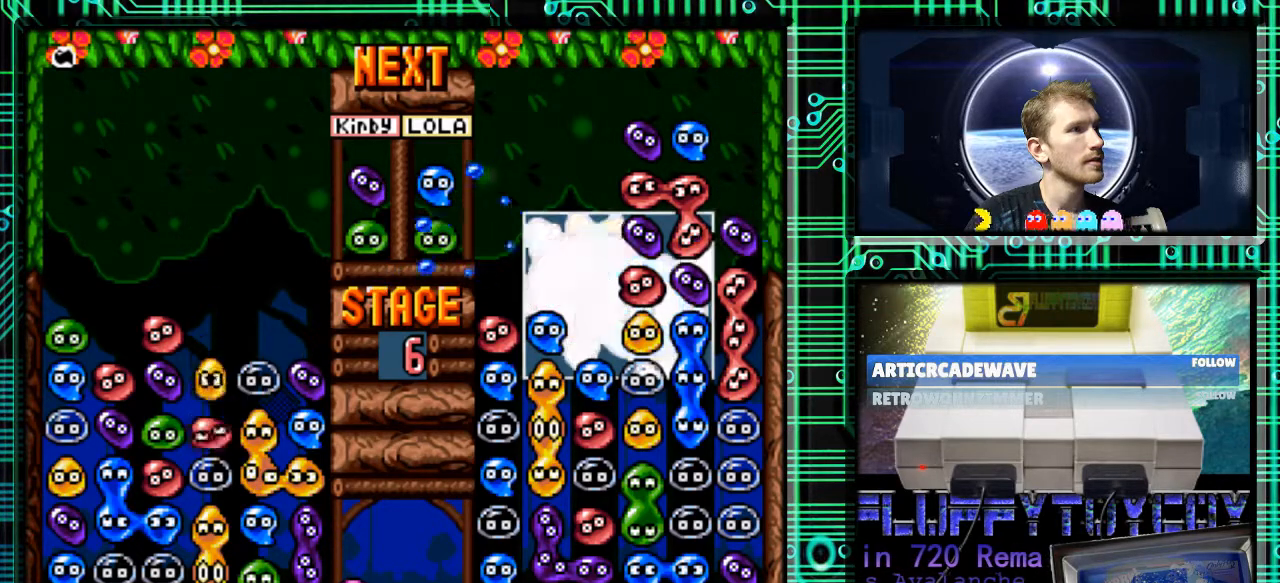
{"buttons": [], "events": [[133, "B", "up"]]}
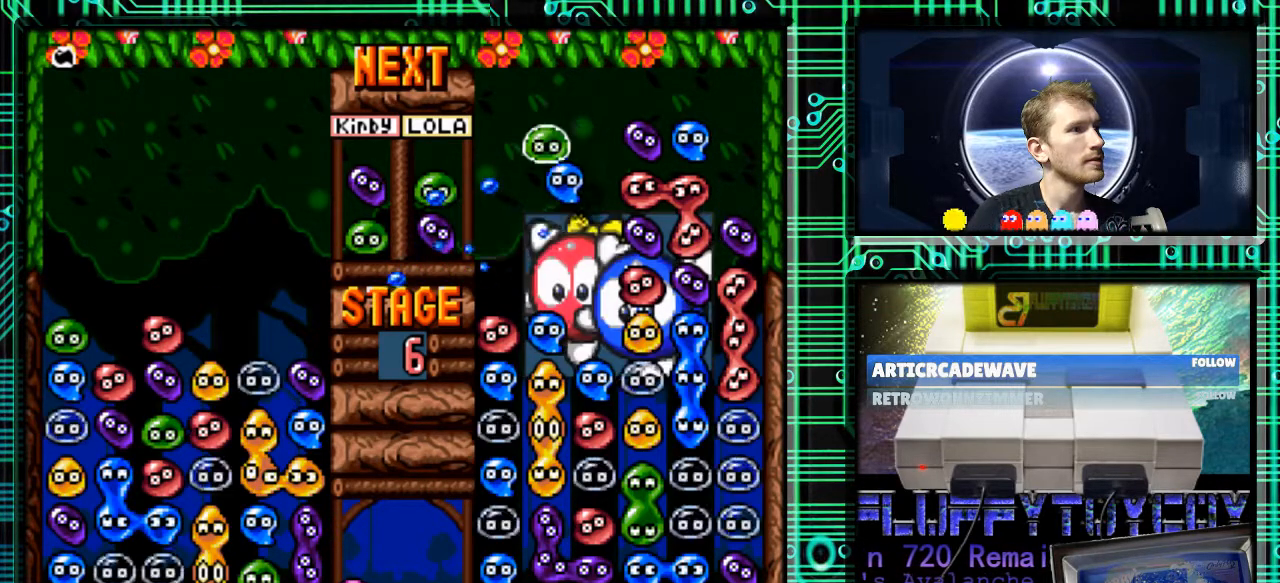
{"buttons": [], "events": []}
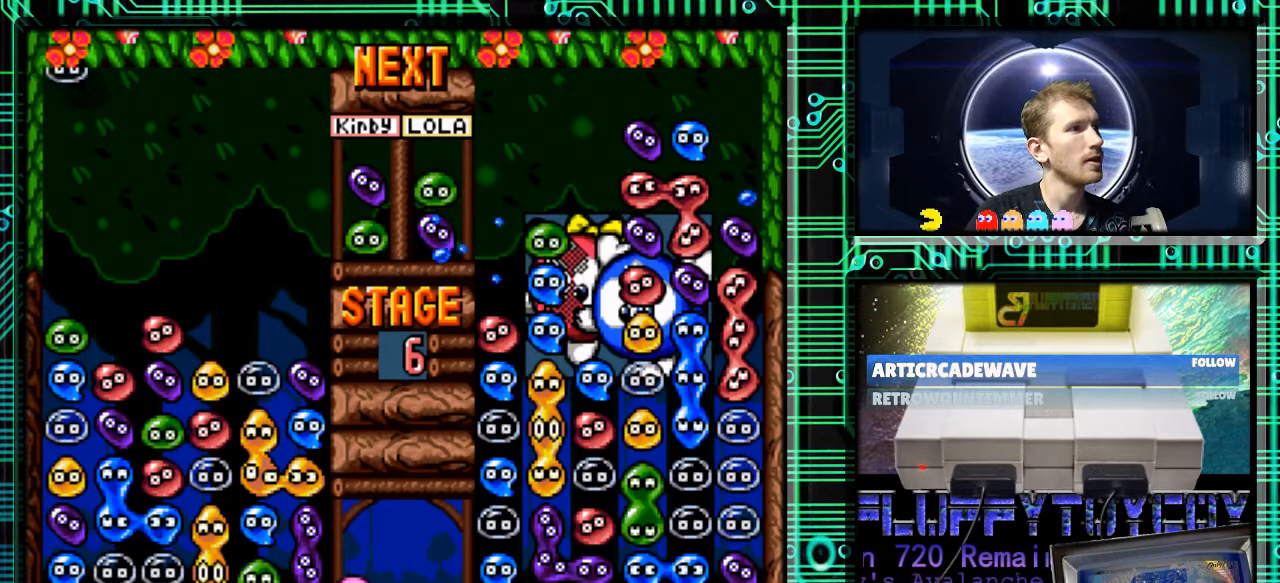
{"buttons": [], "events": []}
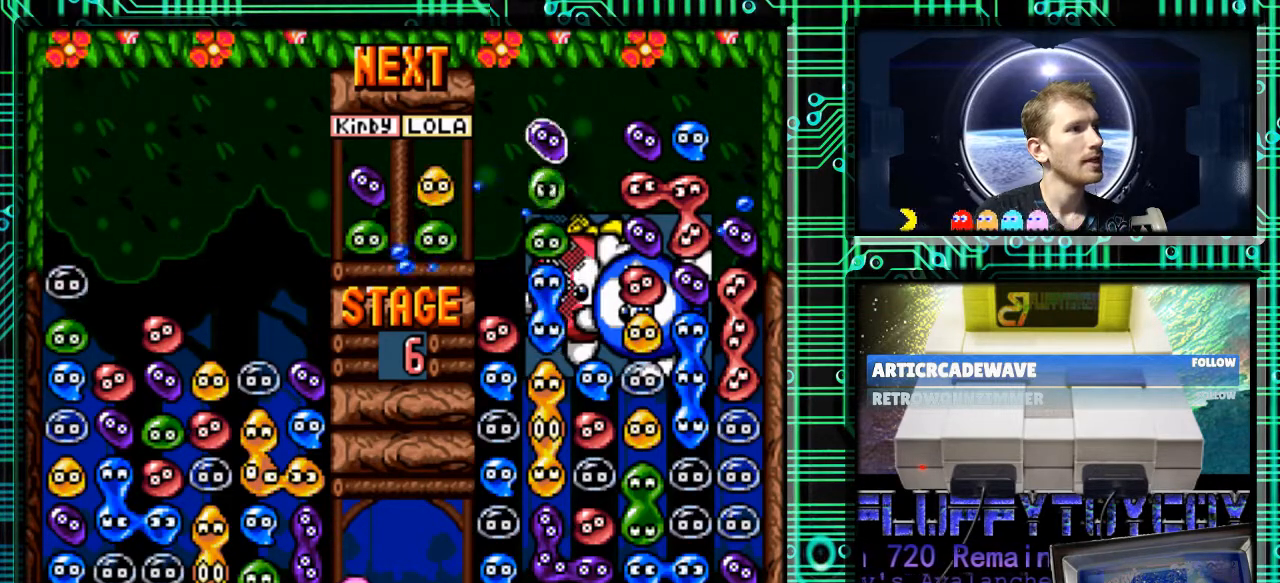
{"buttons": [], "events": []}
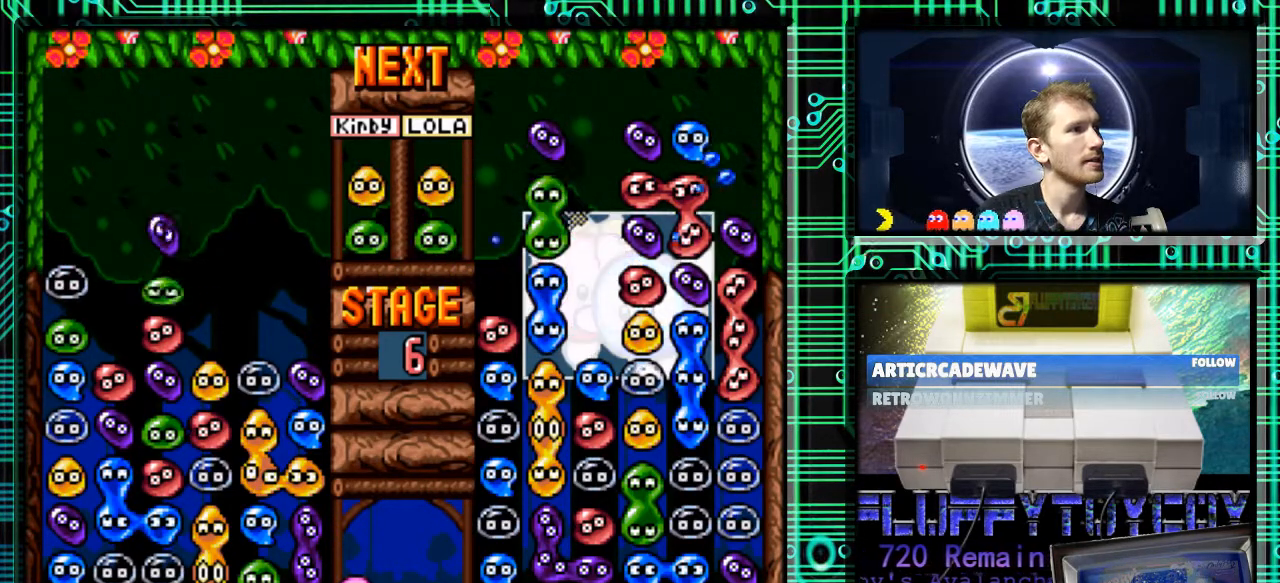
{"buttons": ["B", "DPAD_RIGHT"], "events": [[100, "DPAD_RIGHT", "down"], [300, "B", "down"], [300, "DPAD_RIGHT", "up"], [400, "B", "up"], [433, "DPAD_RIGHT", "down"], [500, "B", "down"]]}
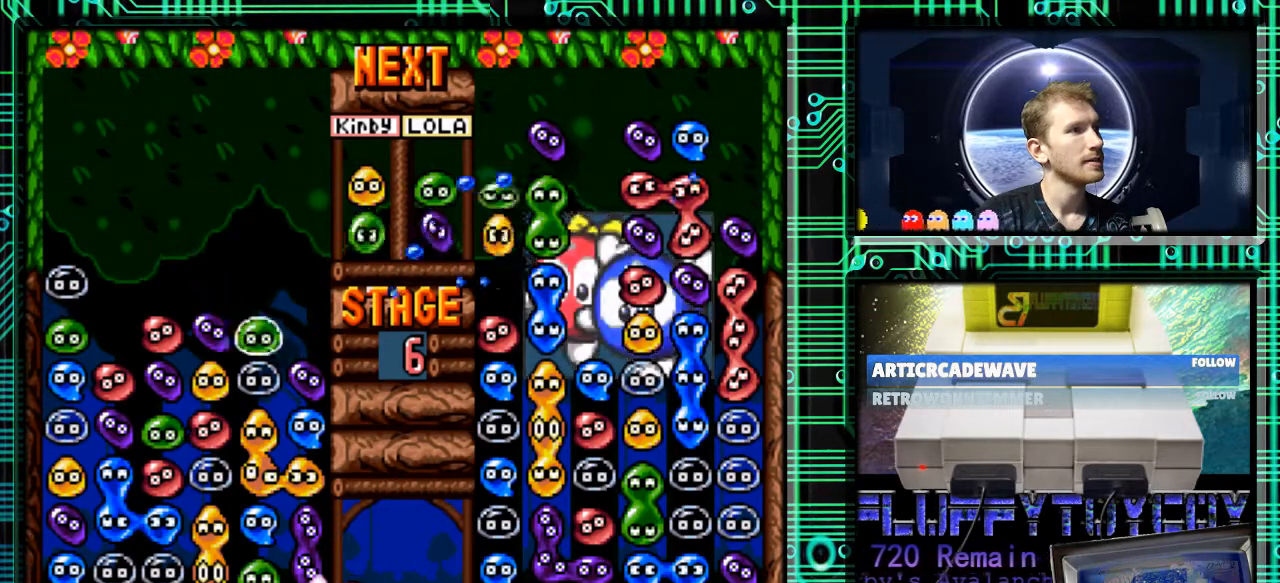
{"buttons": [], "events": [[100, "B", "up"], [167, "B", "down"], [200, "DPAD_RIGHT", "up"], [267, "B", "up"]]}
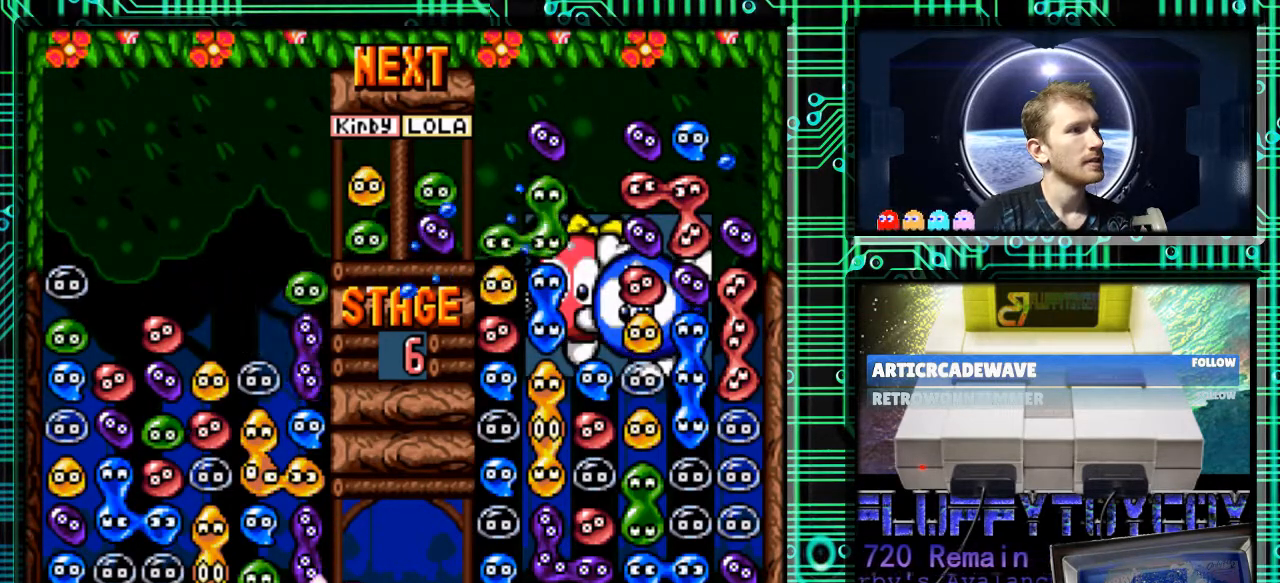
{"buttons": [], "events": []}
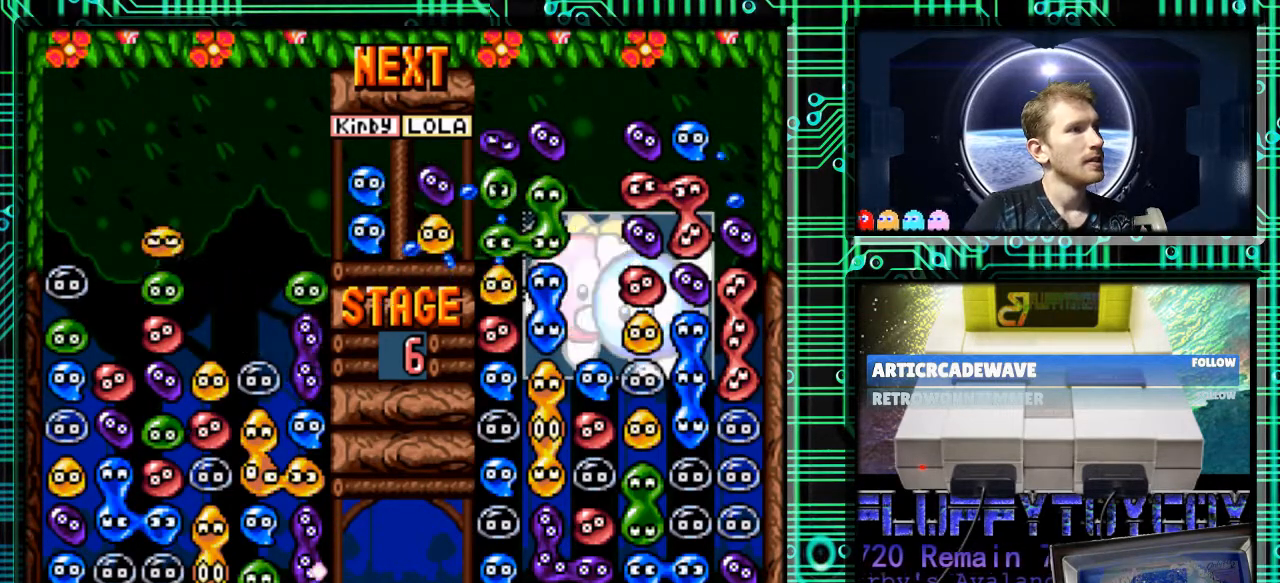
{"buttons": [], "events": [[267, "DPAD_RIGHT", "down"], [467, "B", "down"], [467, "DPAD_RIGHT", "up"], [500, "B", "up"]]}
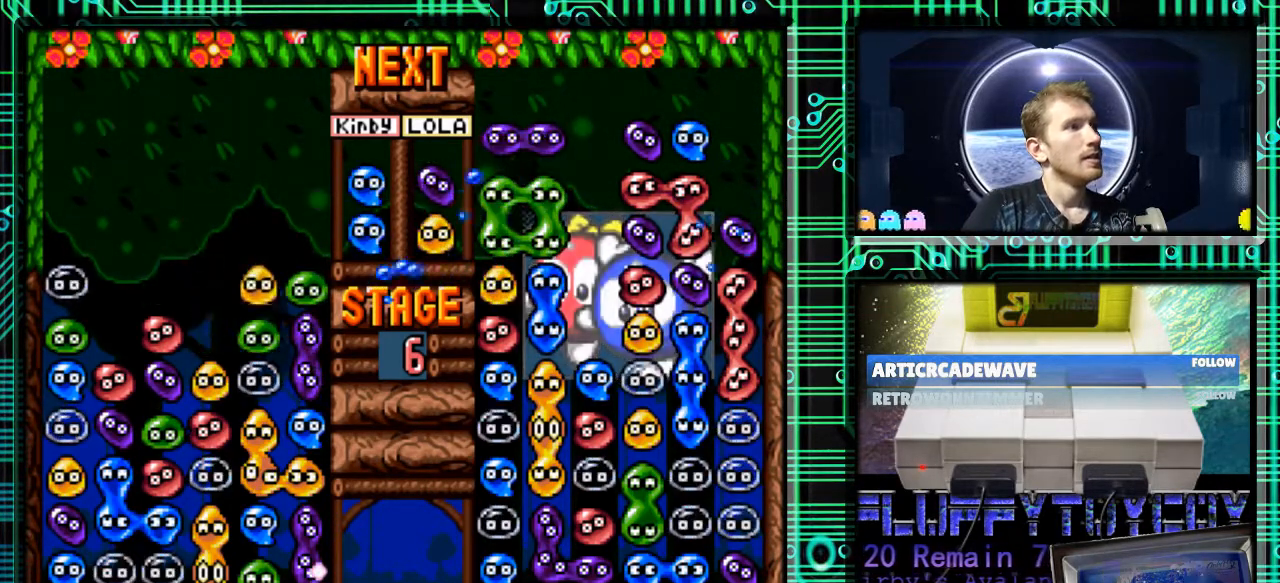
{"buttons": [], "events": []}
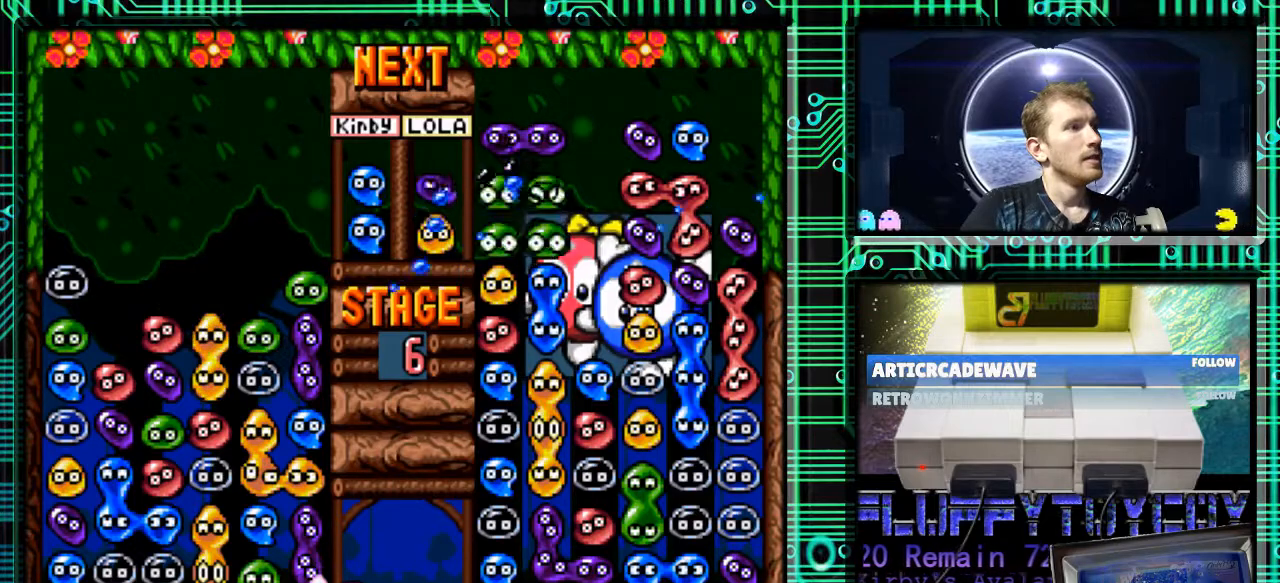
{"buttons": [], "events": []}
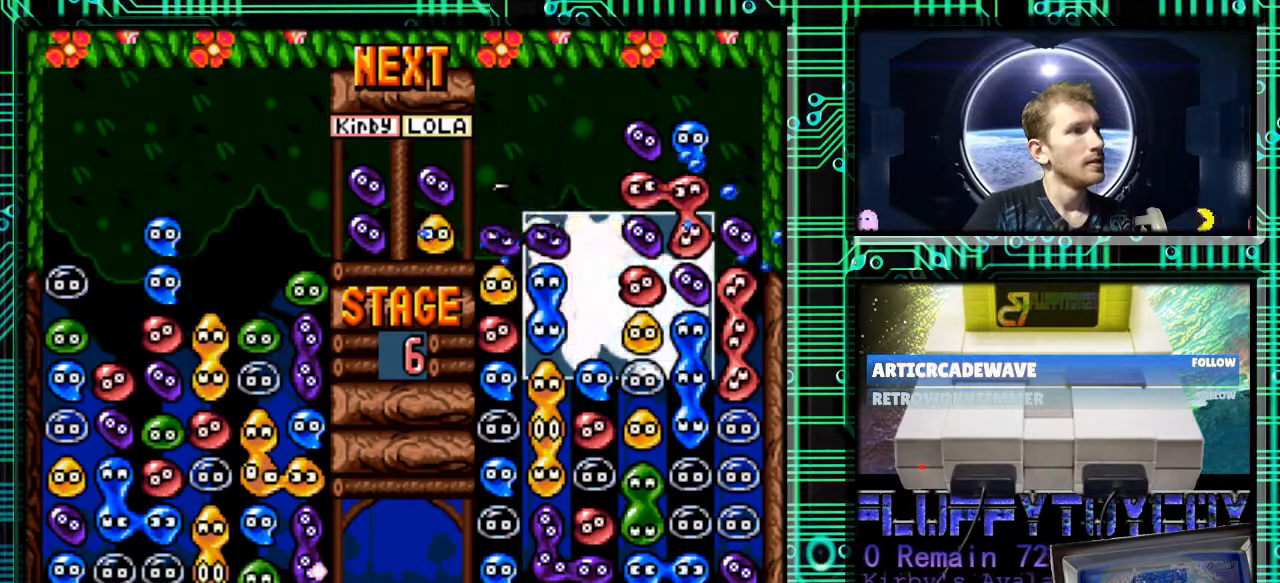
{"buttons": [], "events": [[100, "DPAD_LEFT", "down"], [233, "DPAD_LEFT", "up"]]}
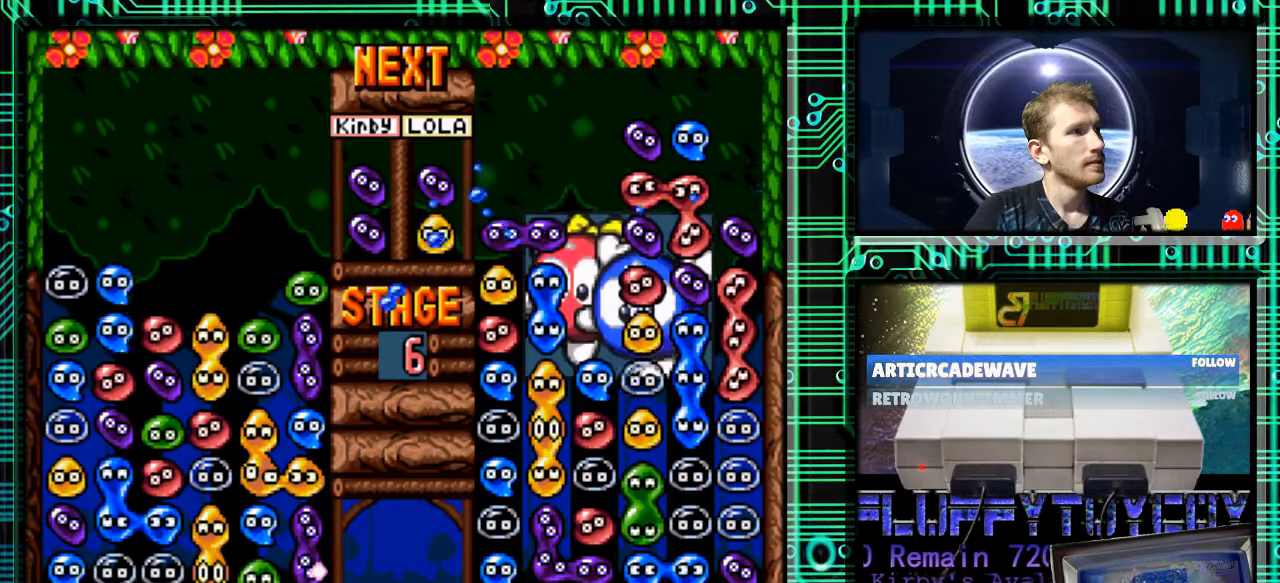
{"buttons": [], "events": []}